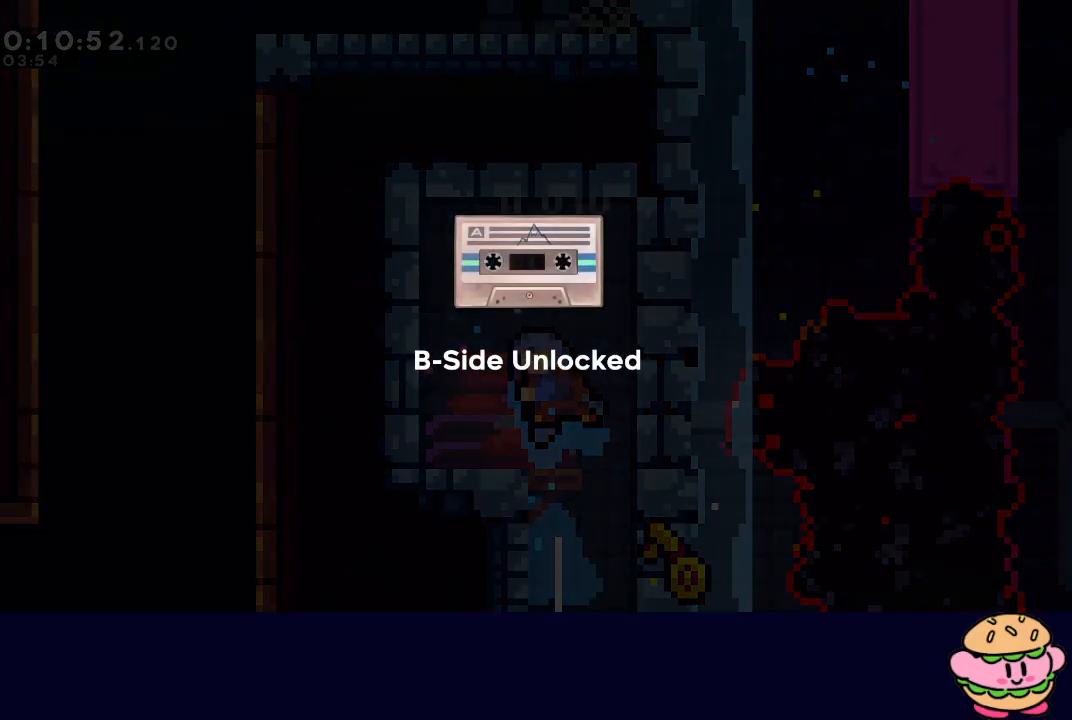
Gameplay with a controller (PlayStation layout); each line is a JSON object with the inputs held at the frame after it. "events" lists button and stick changes between this image and that frame as [ms after this image, input, new state], when the widget could be followed in between. Not read: L3 R3.
{"buttons": [], "left_stick": "center", "right_stick": "center", "events": [[33, "CIRCLE", "up"], [117, "CIRCLE", "down"], [183, "CIRCLE", "up"], [250, "CIRCLE", "down"], [317, "CIRCLE", "up"], [400, "CIRCLE", "down"], [467, "CIRCLE", "up"]]}
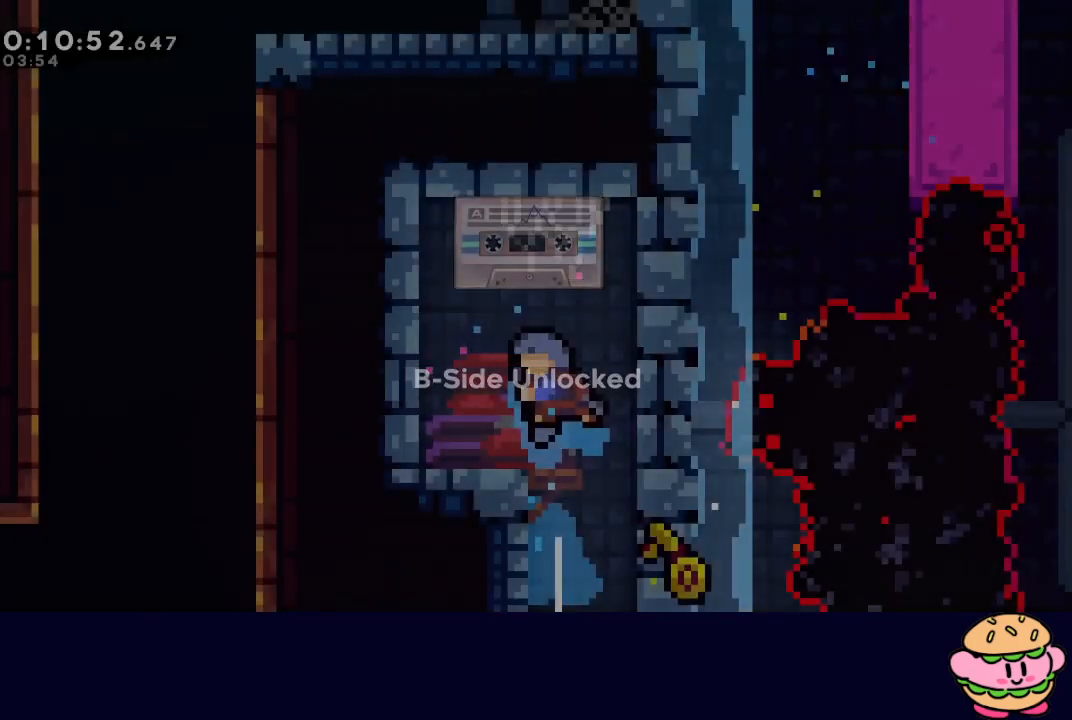
{"buttons": [], "left_stick": "center", "right_stick": "center", "events": [[50, "CIRCLE", "down"], [183, "CIRCLE", "up"]]}
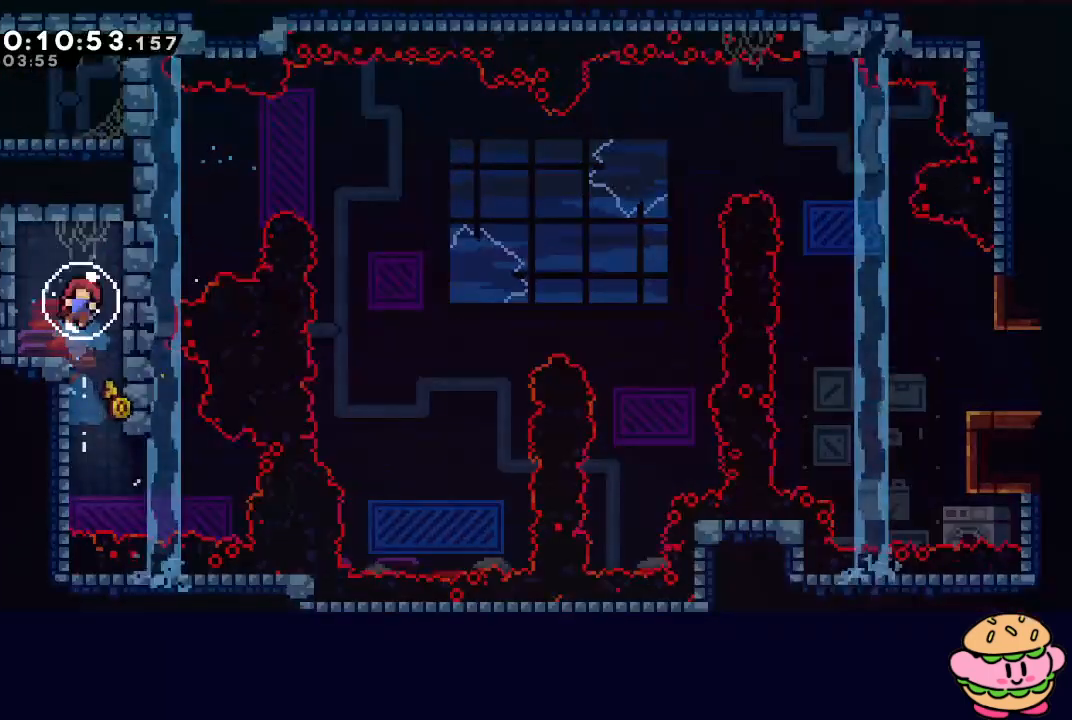
{"buttons": ["CIRCLE"], "left_stick": "center", "right_stick": "center", "events": [[183, "R2", "down"], [283, "DPAD_UP", "down"], [333, "R2", "up"], [417, "DPAD_UP", "up"], [433, "CIRCLE", "down"]]}
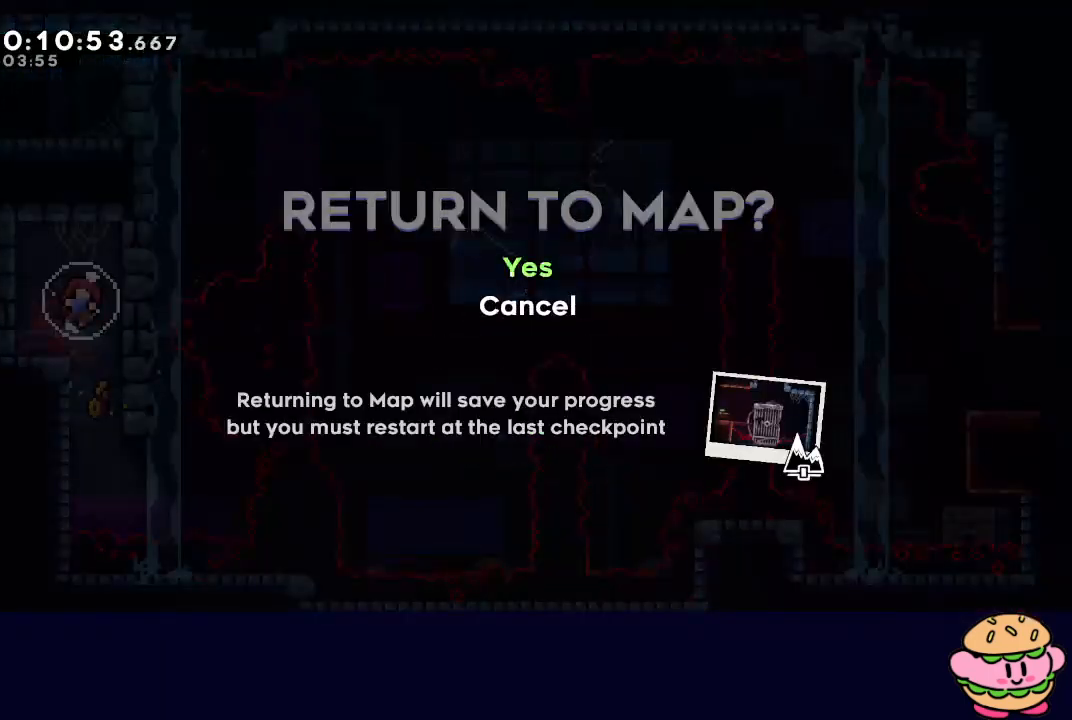
{"buttons": [], "left_stick": "center", "right_stick": "center", "events": [[33, "CIRCLE", "up"], [100, "CIRCLE", "down"], [150, "CIRCLE", "up"], [200, "CIRCLE", "down"], [283, "CIRCLE", "up"]]}
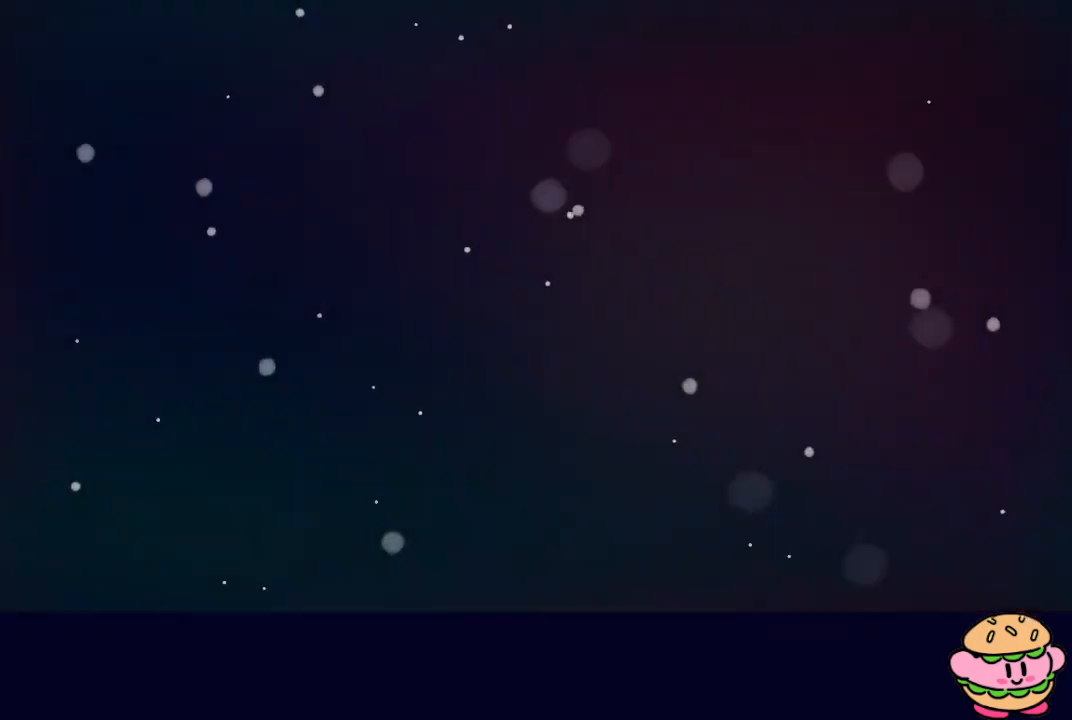
{"buttons": [], "left_stick": "center", "right_stick": "center", "events": []}
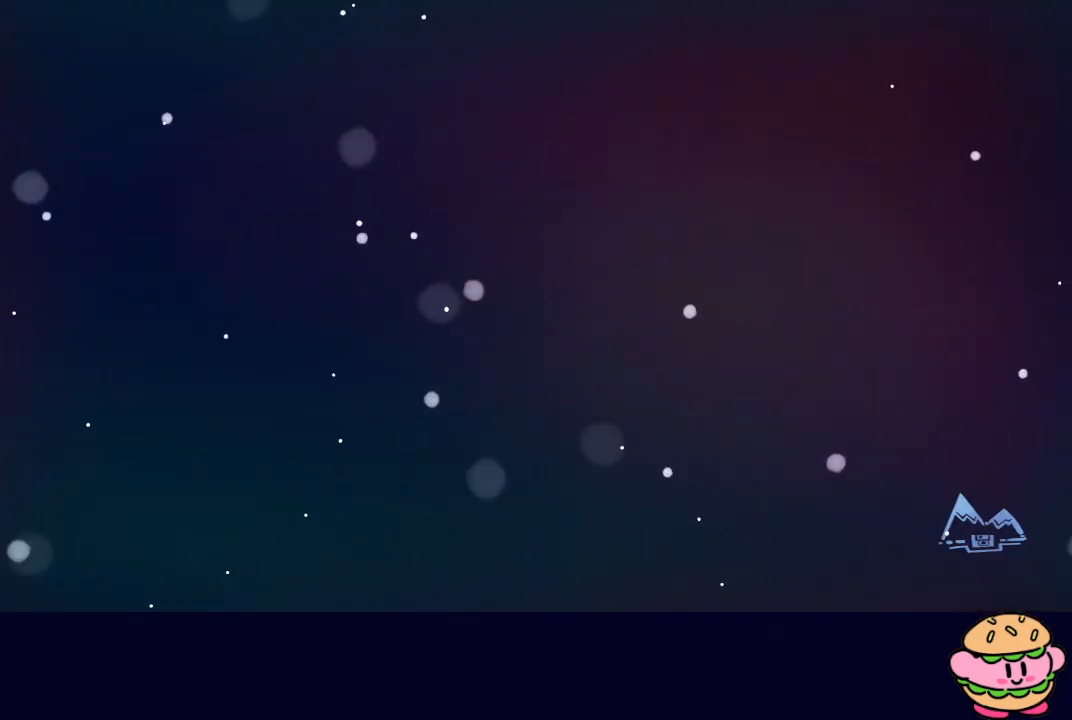
{"buttons": [], "left_stick": "center", "right_stick": "center", "events": []}
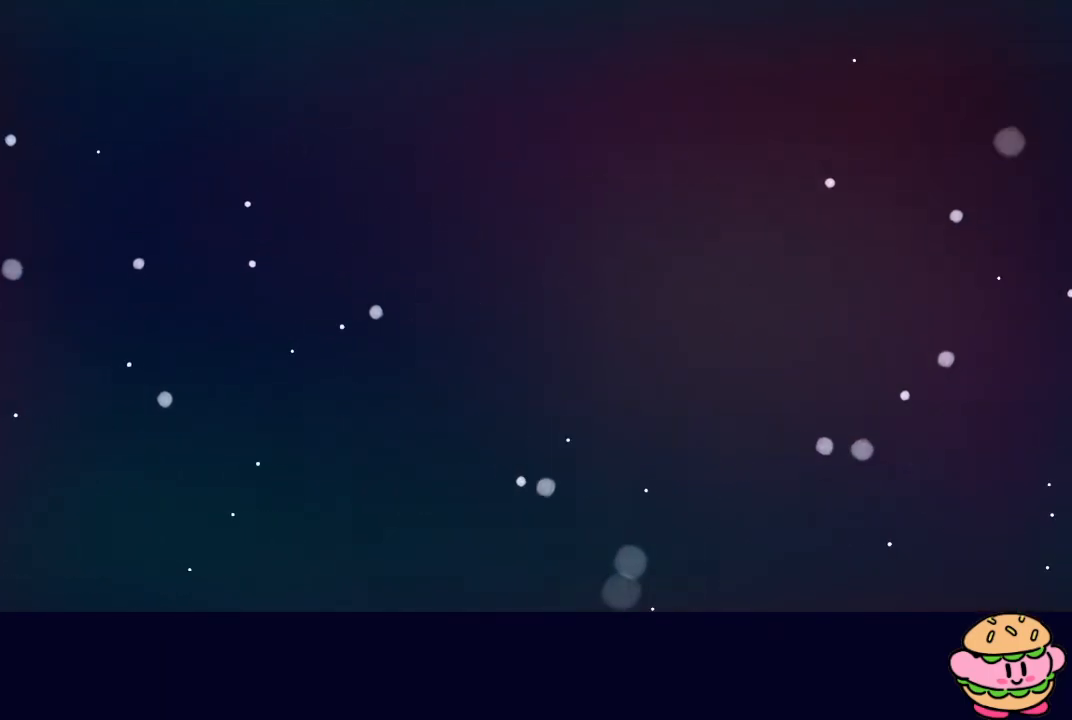
{"buttons": [], "left_stick": "center", "right_stick": "center", "events": []}
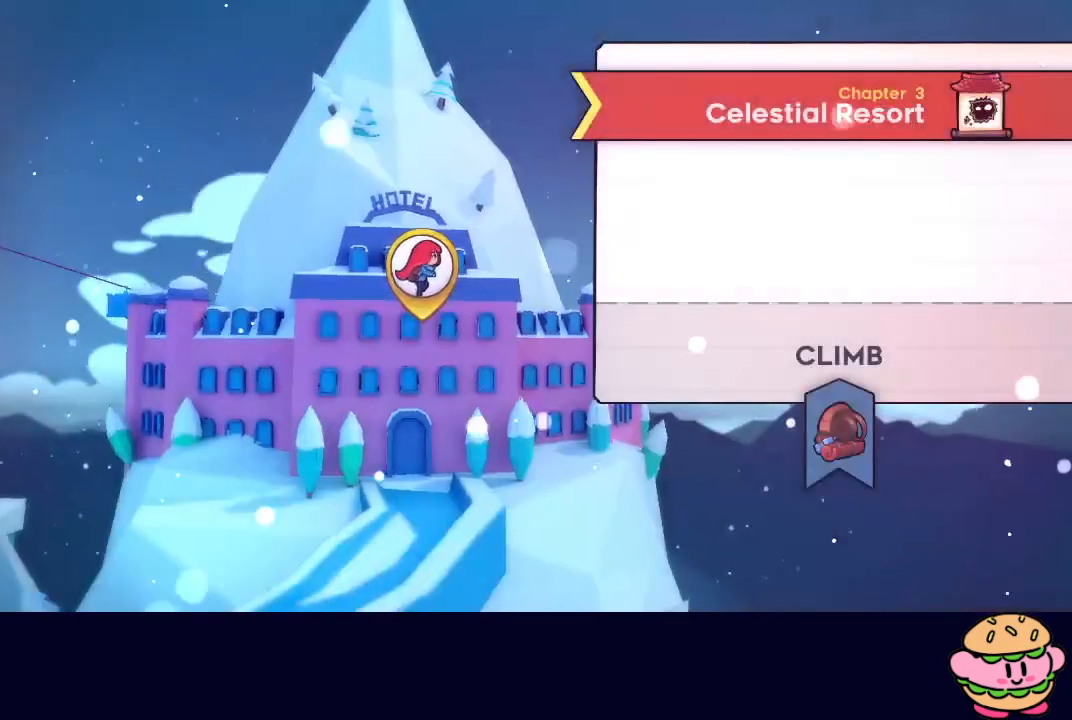
{"buttons": [], "left_stick": "center", "right_stick": "center", "events": []}
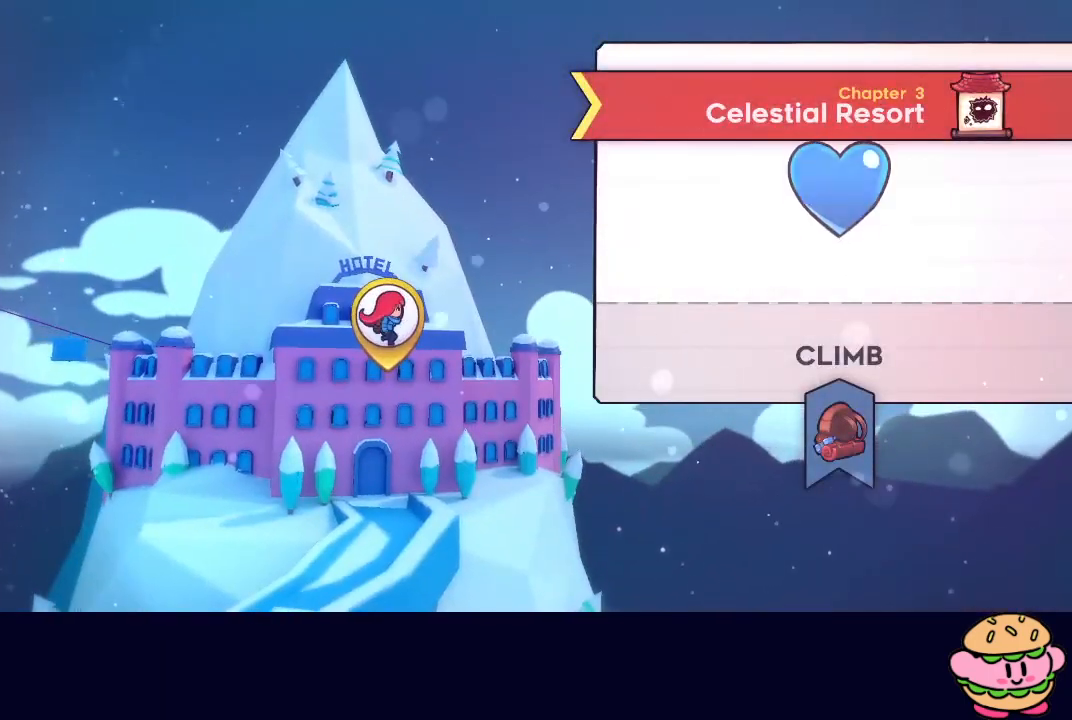
{"buttons": [], "left_stick": "center", "right_stick": "center", "events": []}
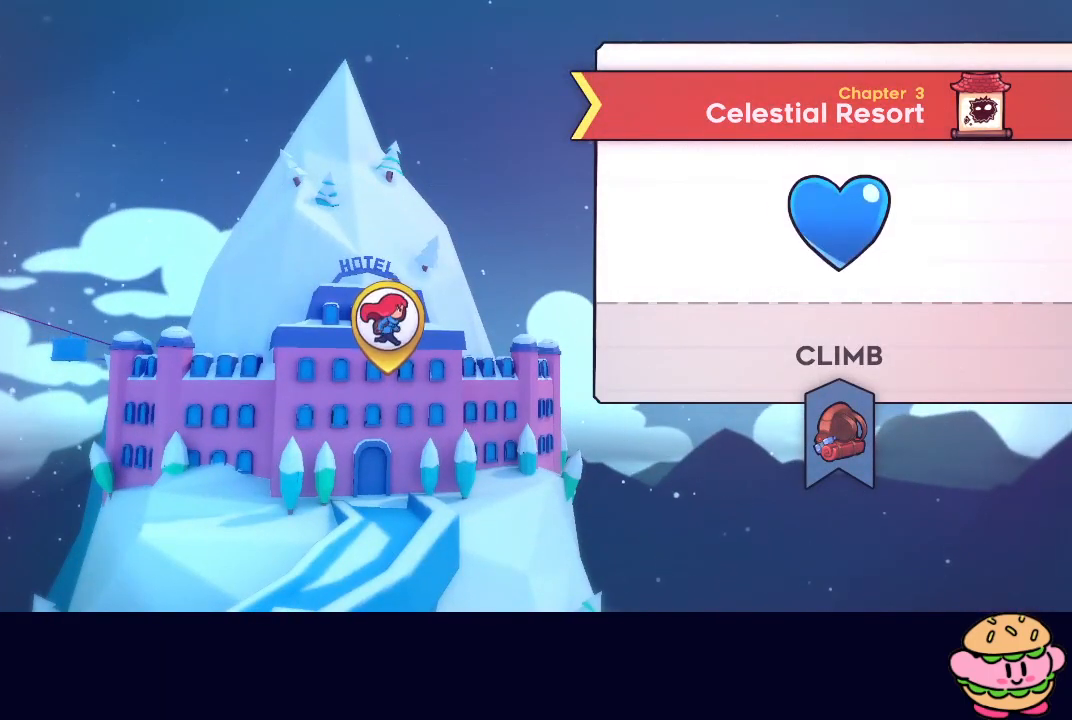
{"buttons": [], "left_stick": "center", "right_stick": "center", "events": []}
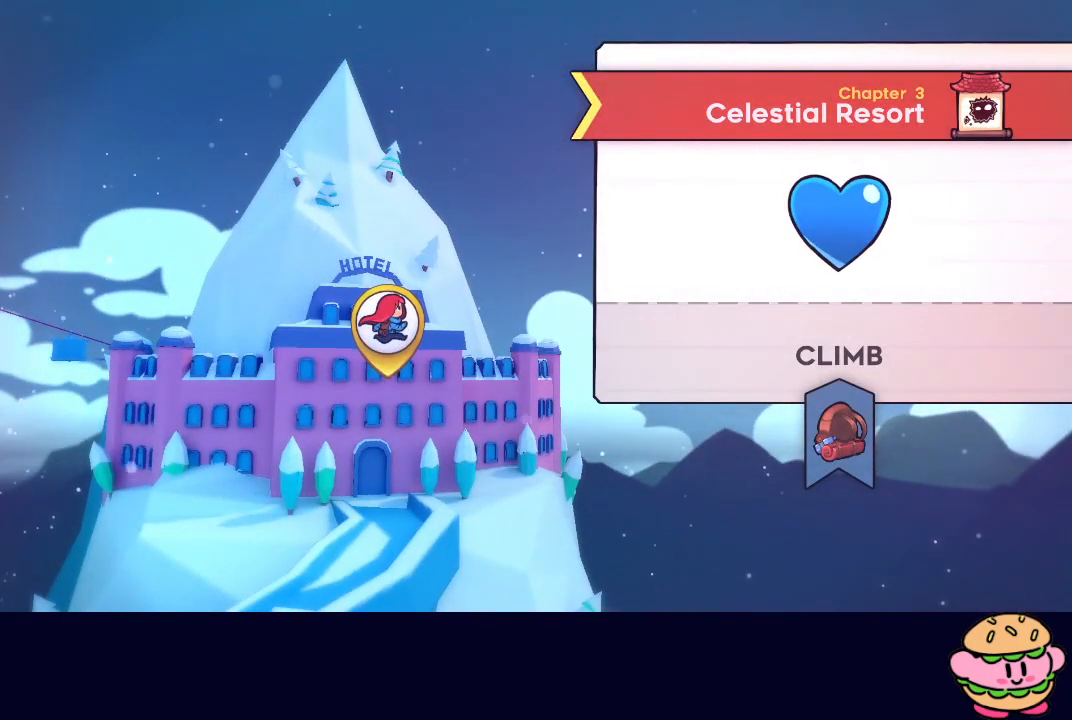
{"buttons": [], "left_stick": "center", "right_stick": "center", "events": []}
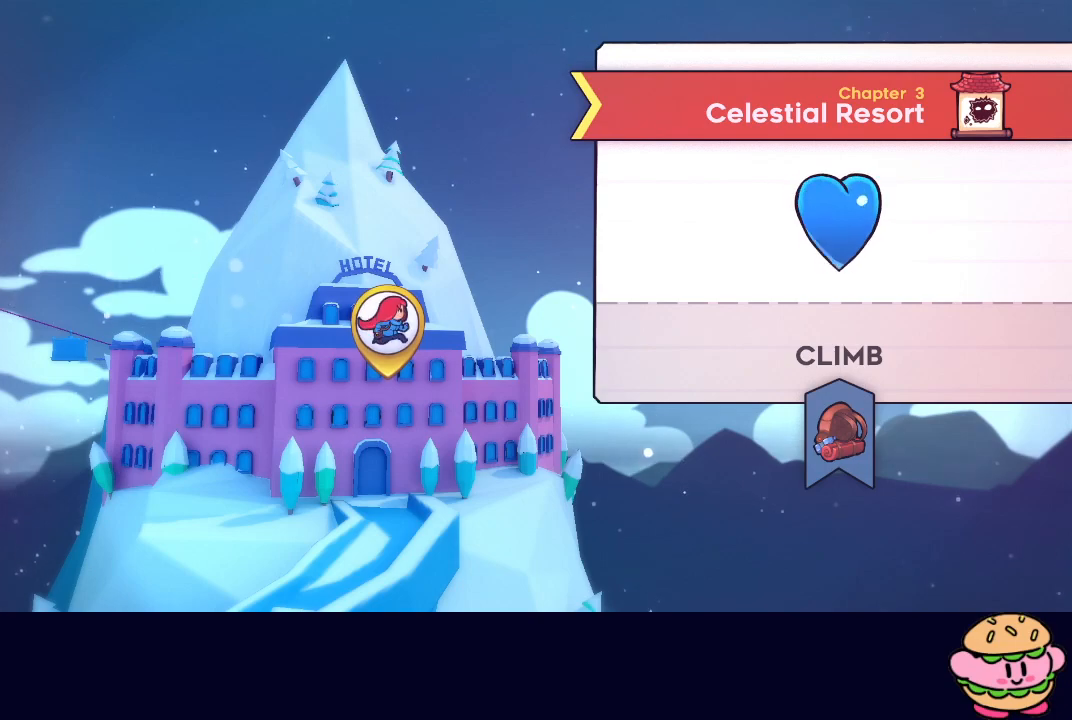
{"buttons": [], "left_stick": "center", "right_stick": "center", "events": [[150, "START", "down"], [317, "START", "up"]]}
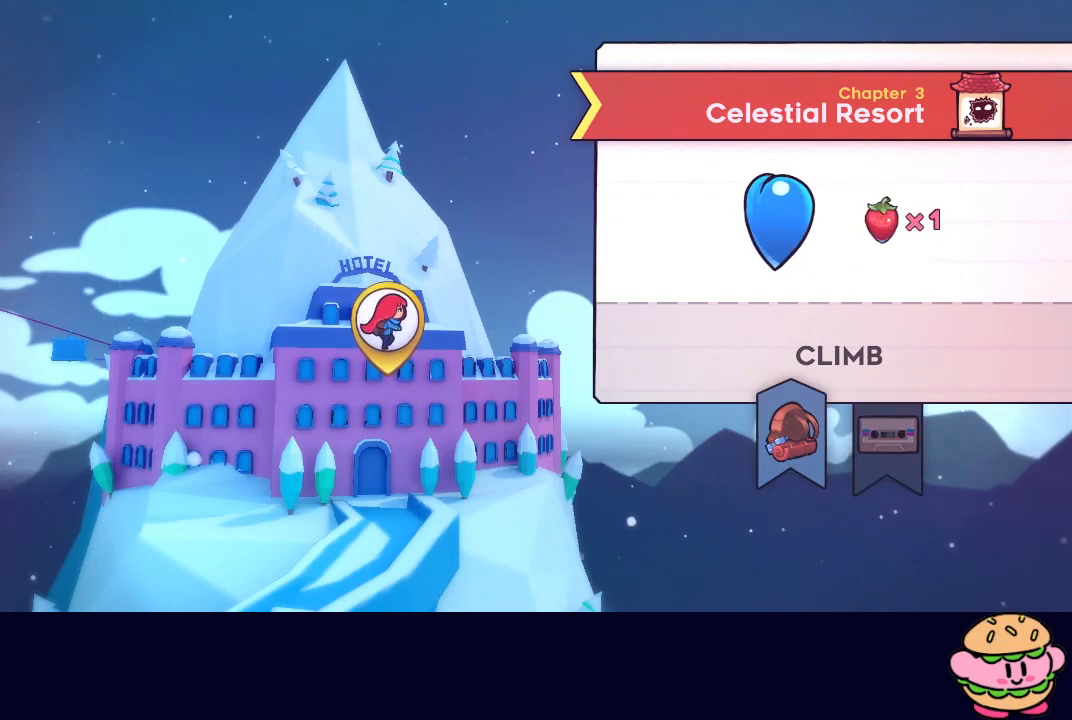
{"buttons": ["CIRCLE"], "left_stick": "center", "right_stick": "center", "events": [[33, "DPAD_RIGHT", "down"], [167, "DPAD_RIGHT", "up"], [350, "CIRCLE", "down"], [433, "CIRCLE", "up"], [500, "CIRCLE", "down"]]}
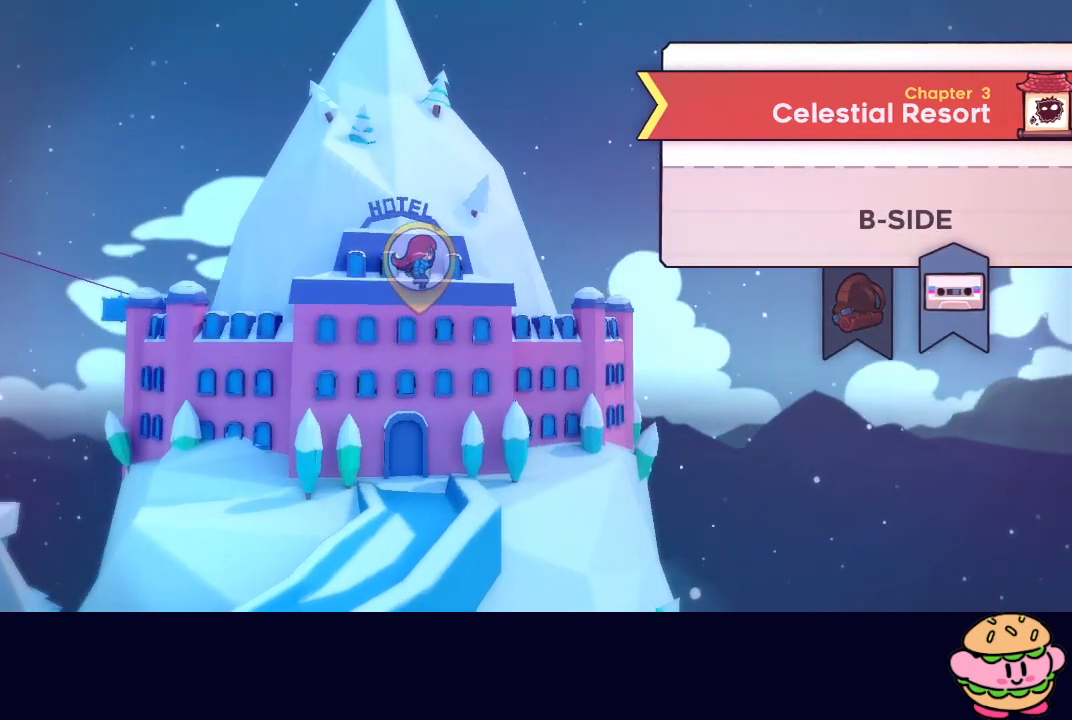
{"buttons": [], "left_stick": "center", "right_stick": "center", "events": [[67, "CIRCLE", "up"], [150, "CIRCLE", "down"], [200, "CIRCLE", "up"], [283, "CIRCLE", "down"], [333, "CIRCLE", "up"]]}
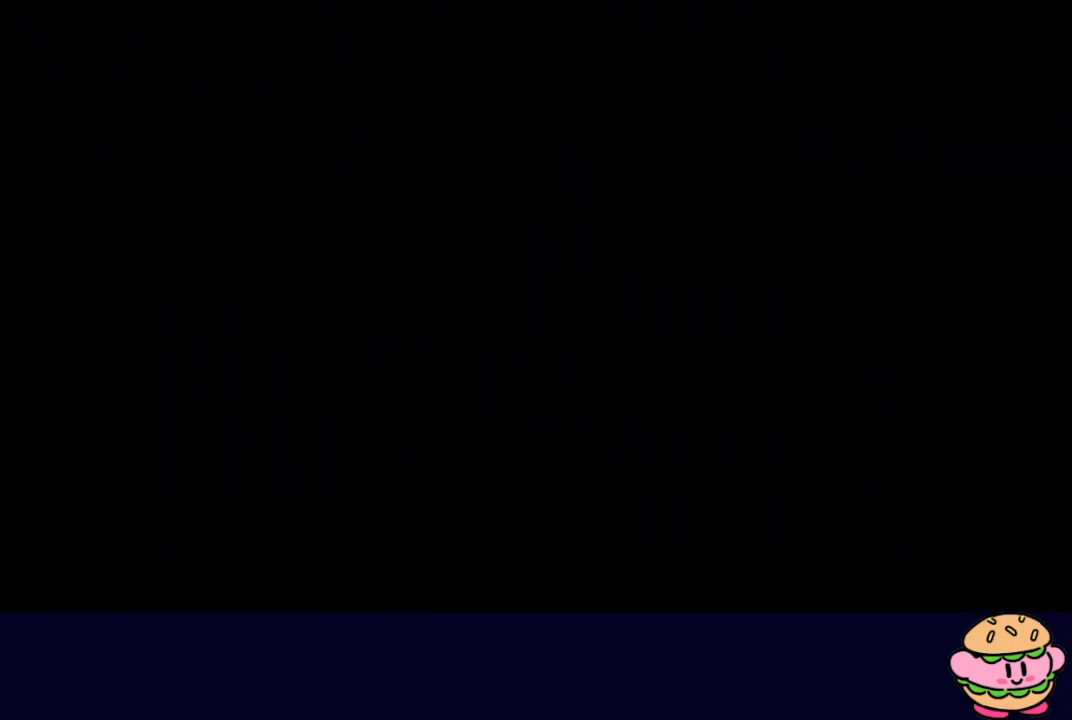
{"buttons": [], "left_stick": "center", "right_stick": "center", "events": []}
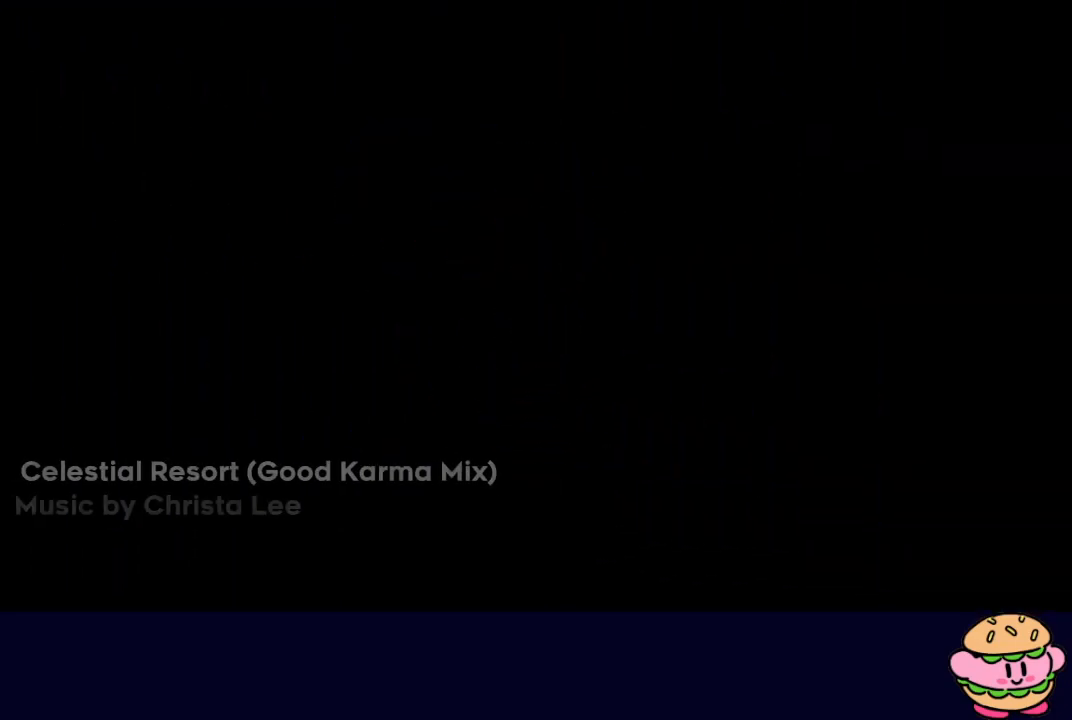
{"buttons": [], "left_stick": "center", "right_stick": "center", "events": []}
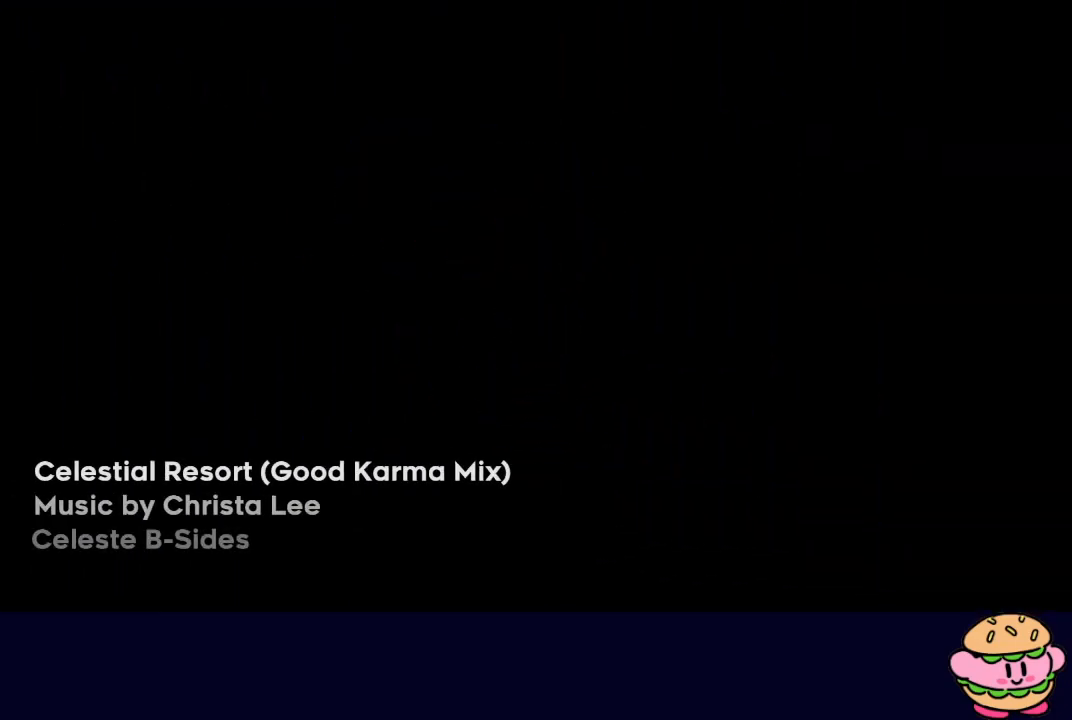
{"buttons": [], "left_stick": "center", "right_stick": "center", "events": []}
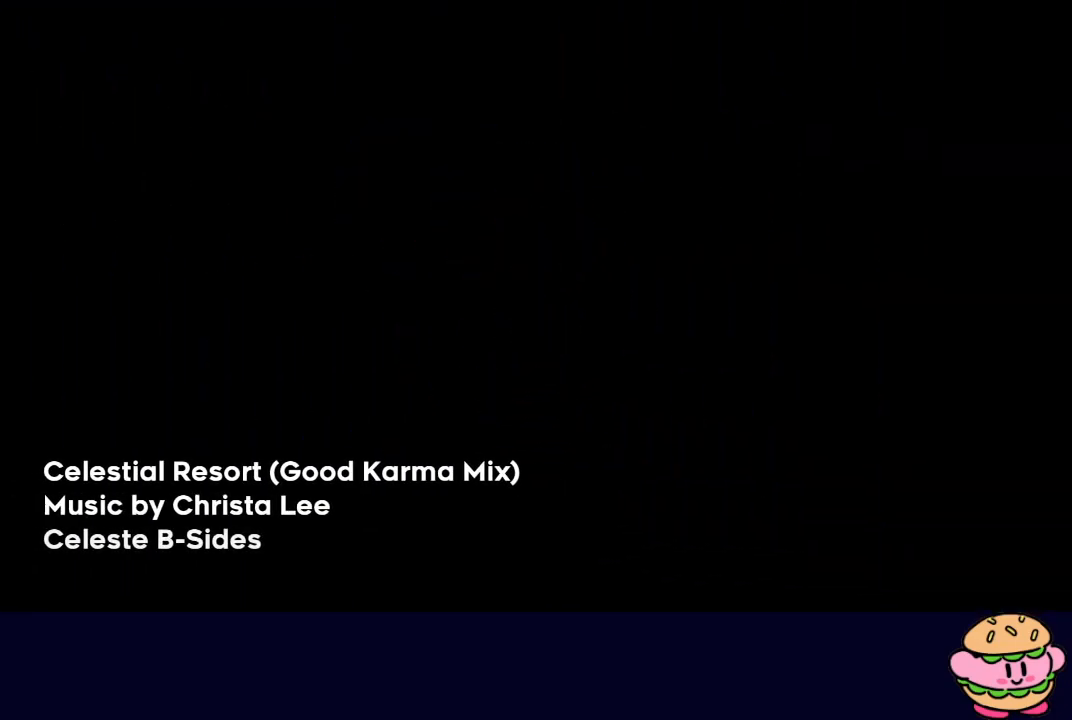
{"buttons": [], "left_stick": "center", "right_stick": "center", "events": []}
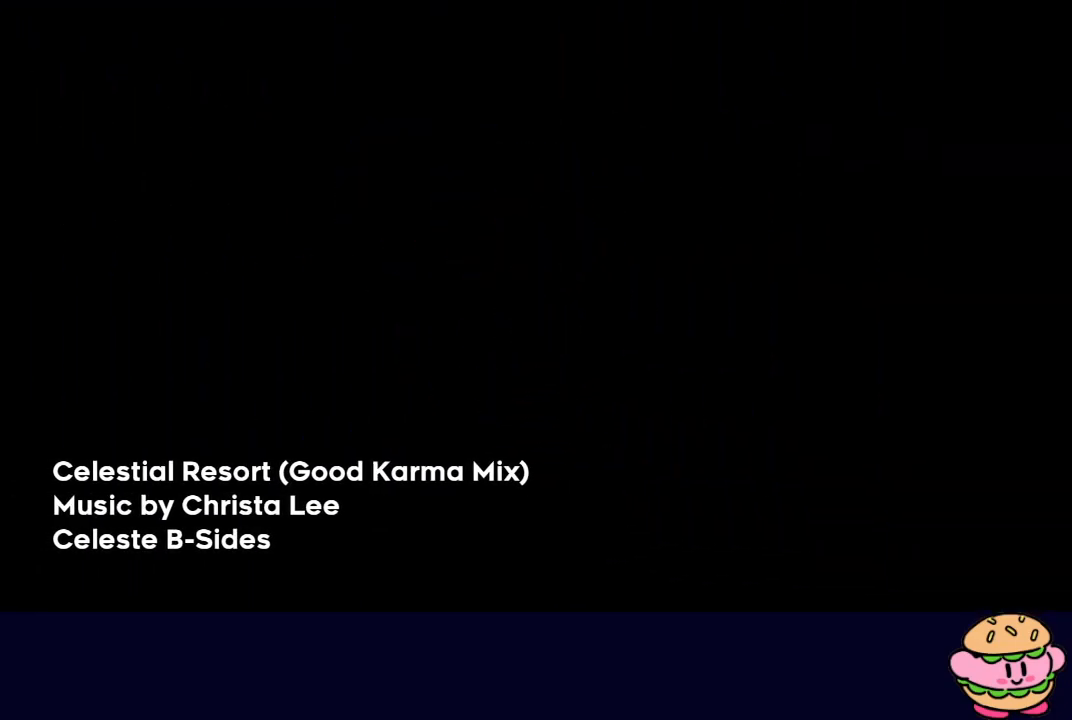
{"buttons": [], "left_stick": "center", "right_stick": "center", "events": []}
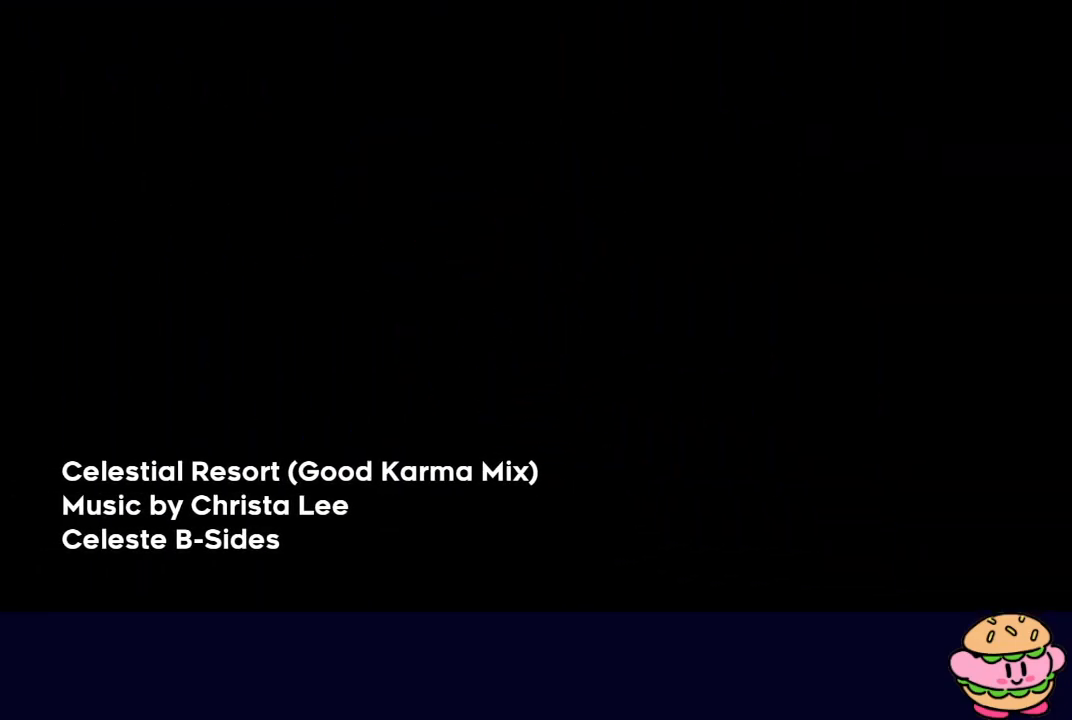
{"buttons": ["CIRCLE"], "left_stick": "center", "right_stick": "center", "events": [[83, "CIRCLE", "down"], [167, "CIRCLE", "up"], [233, "CIRCLE", "down"], [300, "CIRCLE", "up"], [383, "CIRCLE", "down"], [417, "CIRCLE", "up"], [500, "CIRCLE", "down"]]}
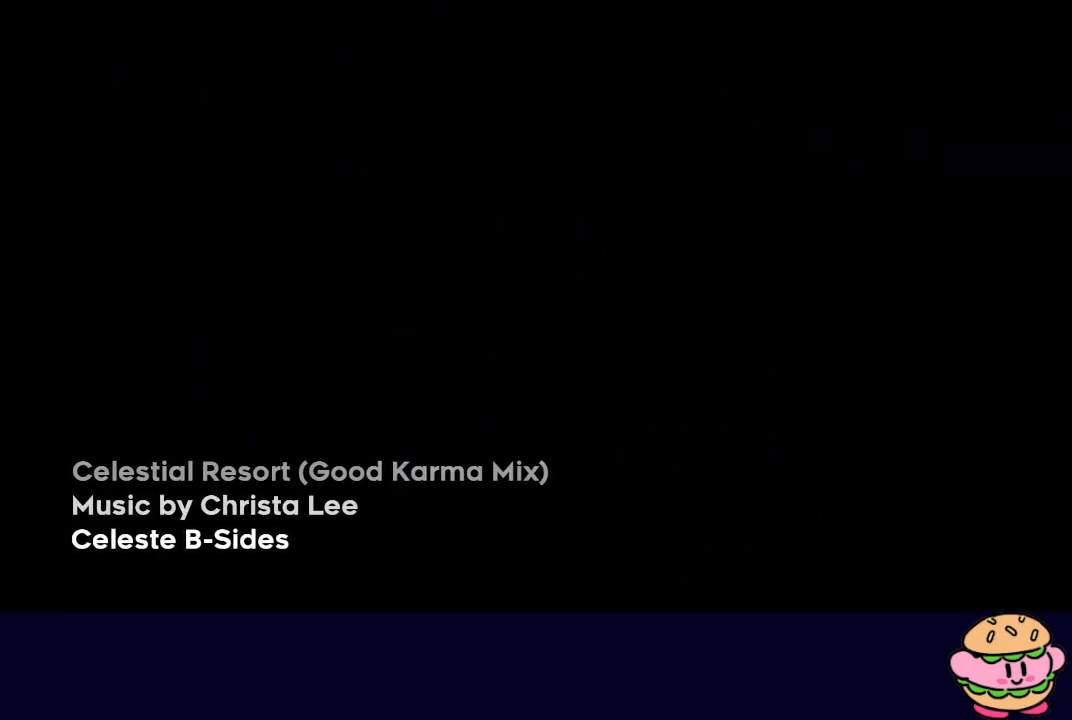
{"buttons": [], "left_stick": "center", "right_stick": "center", "events": [[50, "CIRCLE", "up"], [133, "CIRCLE", "down"], [200, "CIRCLE", "up"], [267, "CIRCLE", "down"], [333, "CIRCLE", "up"]]}
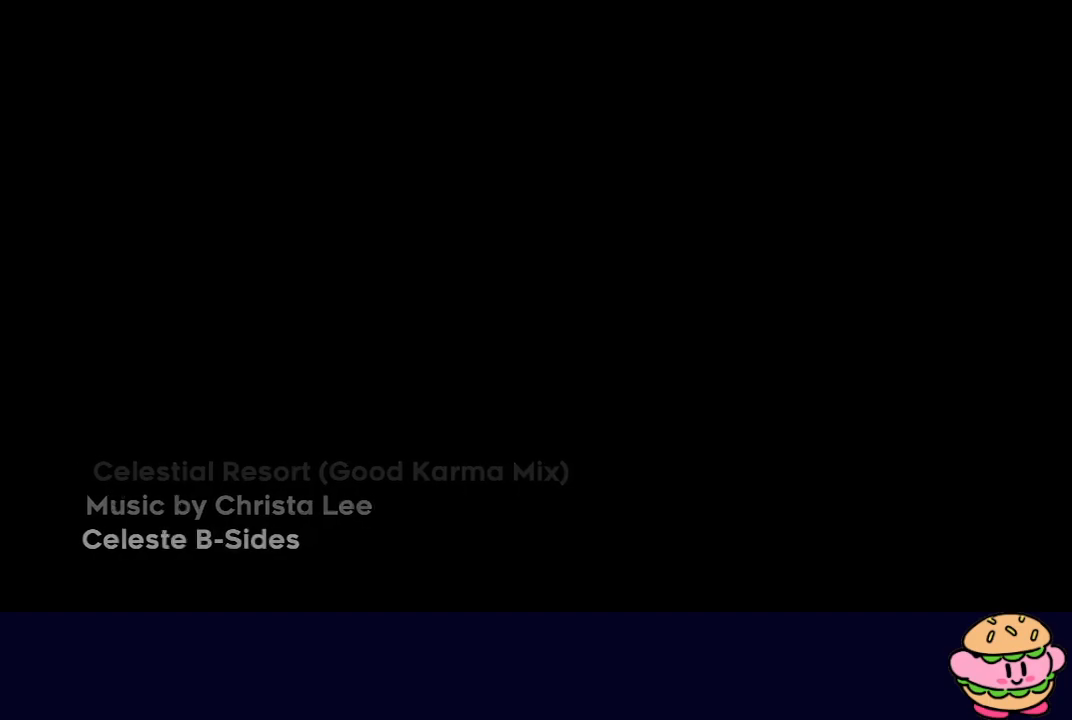
{"buttons": ["DPAD_DOWN", "DPAD_RIGHT"], "left_stick": "center", "right_stick": "center", "events": [[433, "DPAD_DOWN", "down"], [467, "DPAD_RIGHT", "down"]]}
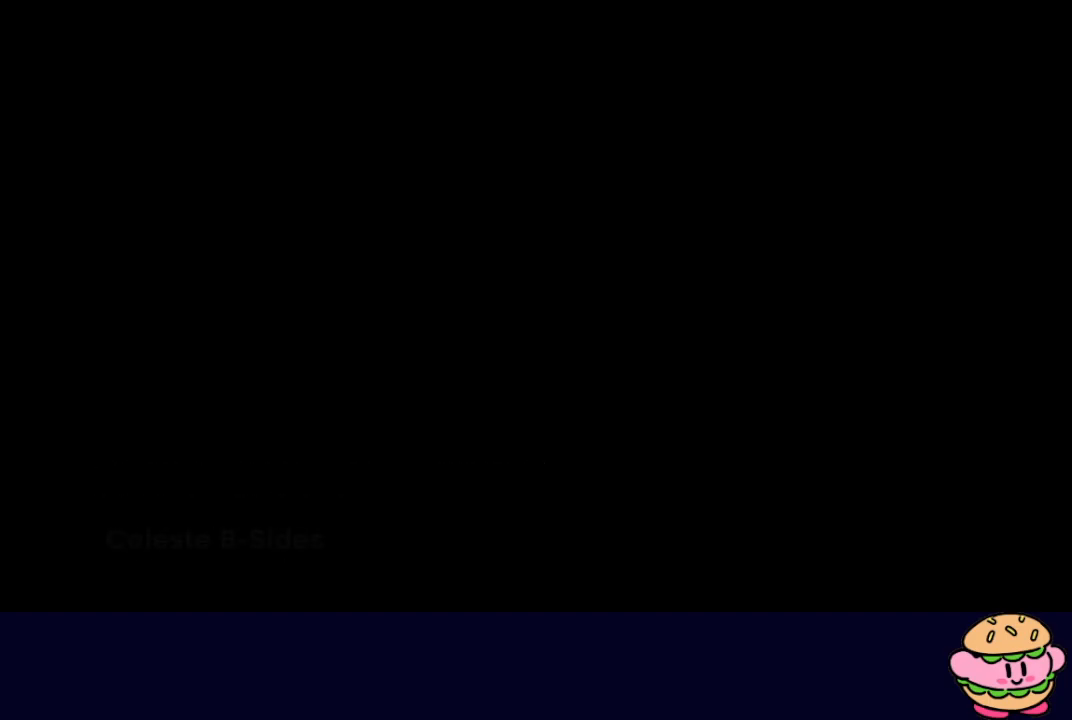
{"buttons": ["DPAD_DOWN", "DPAD_RIGHT"], "left_stick": "center", "right_stick": "center", "events": [[117, "DPAD_RIGHT", "up"], [150, "DPAD_DOWN", "up"], [250, "DPAD_RIGHT", "down"], [267, "DPAD_DOWN", "down"]]}
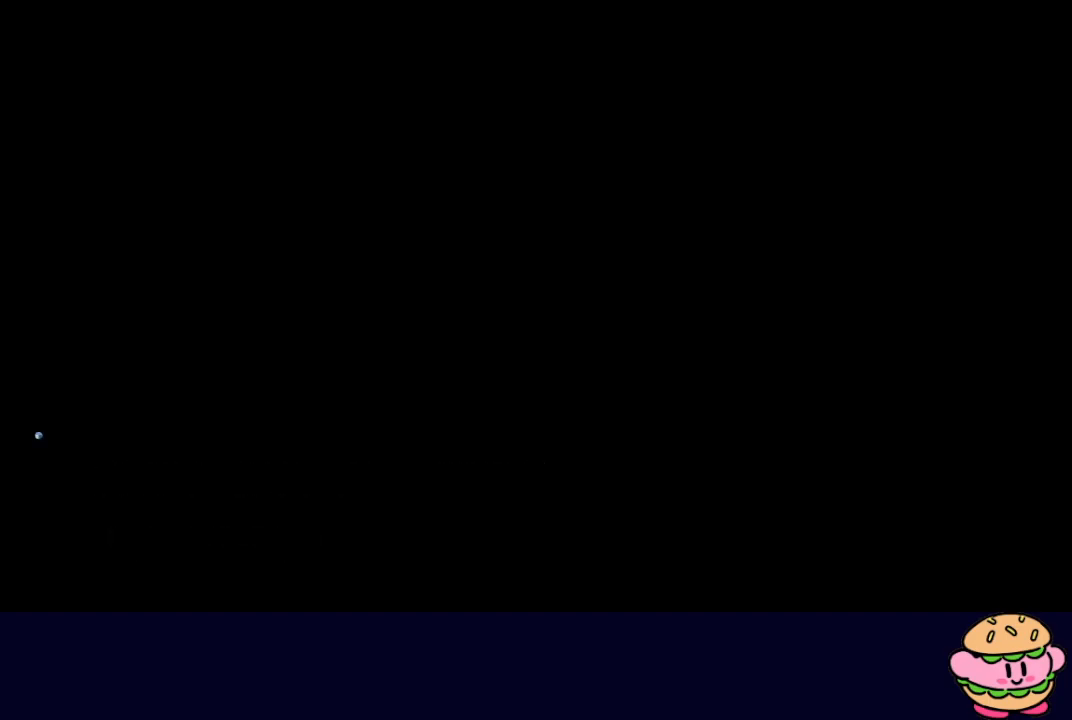
{"buttons": ["DPAD_DOWN", "DPAD_RIGHT"], "left_stick": "center", "right_stick": "center", "events": []}
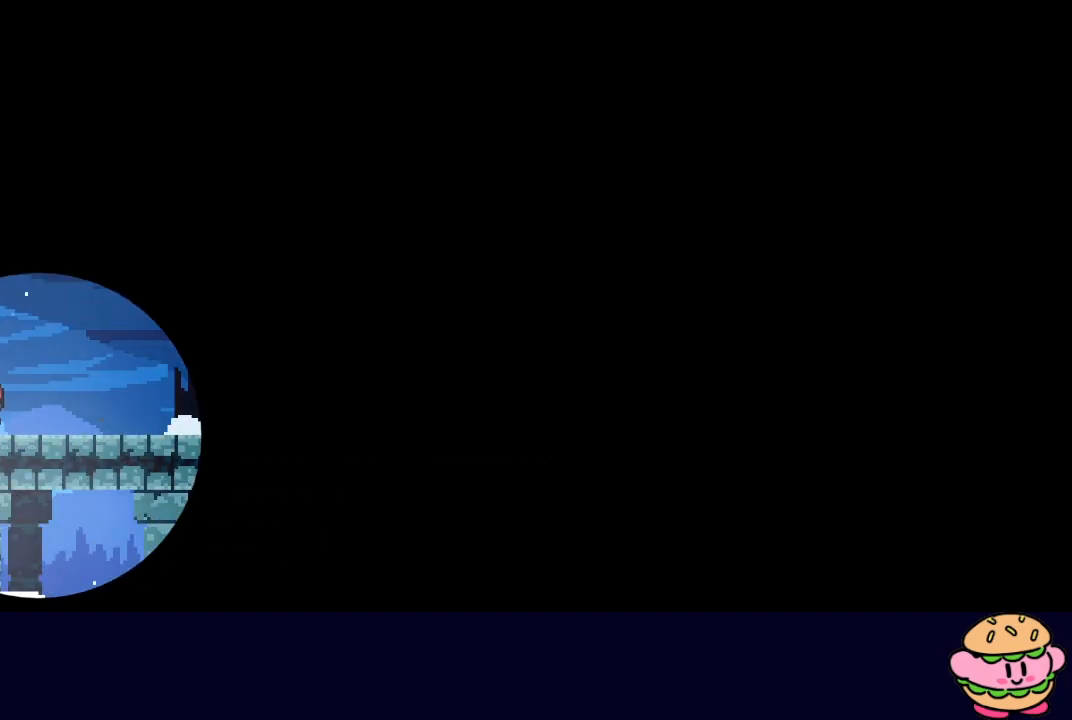
{"buttons": ["DPAD_DOWN", "DPAD_RIGHT"], "left_stick": "center", "right_stick": "center", "events": []}
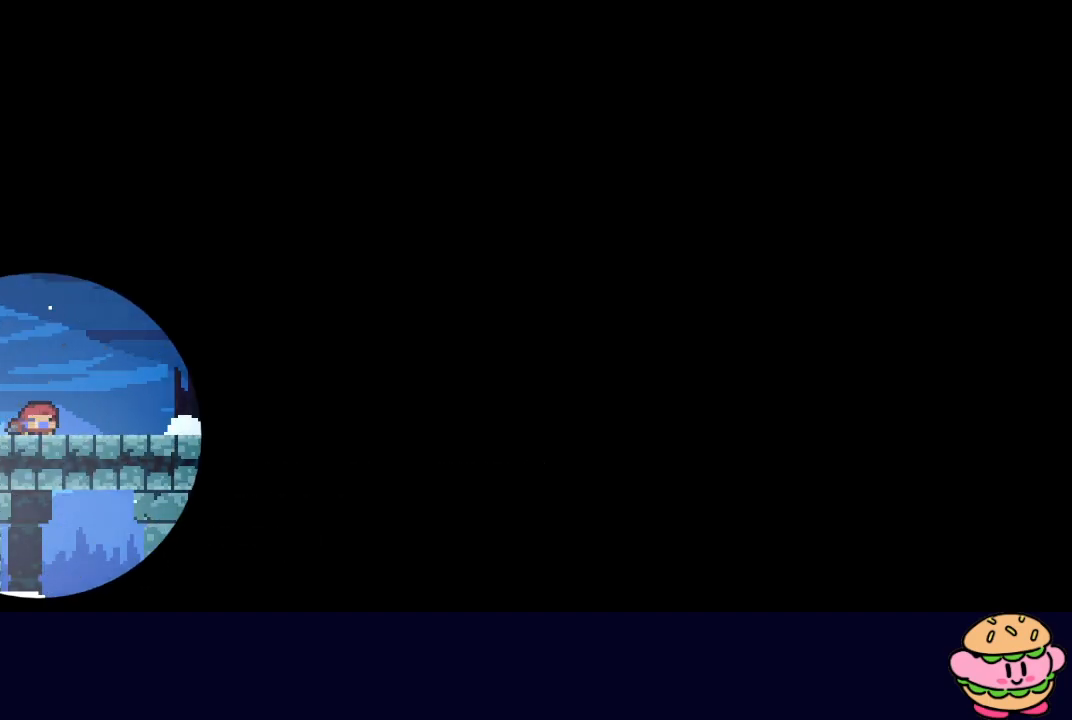
{"buttons": ["CIRCLE", "DPAD_RIGHT"], "left_stick": "center", "right_stick": "center", "events": [[17, "L1", "down"], [67, "CIRCLE", "down"], [150, "CIRCLE", "up"], [150, "L1", "up"], [183, "DPAD_DOWN", "up"], [300, "CIRCLE", "down"]]}
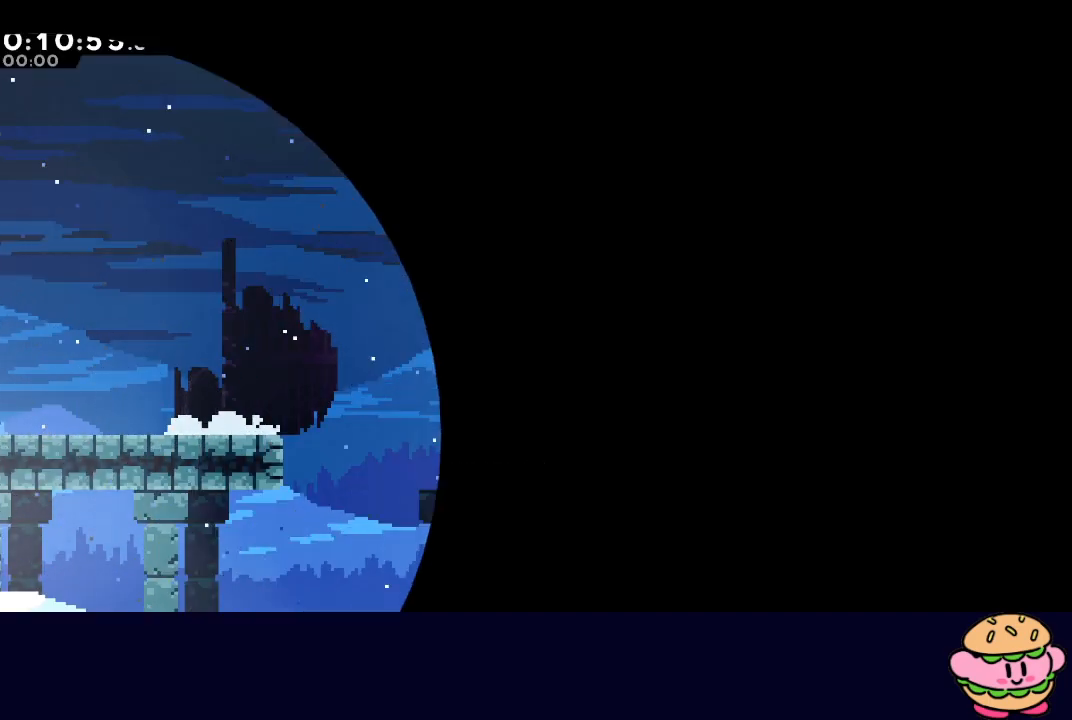
{"buttons": ["DPAD_DOWN", "DPAD_RIGHT"], "left_stick": "center", "right_stick": "center", "events": [[300, "CIRCLE", "up"], [317, "DPAD_DOWN", "down"], [367, "CROSS", "down"], [467, "CROSS", "up"]]}
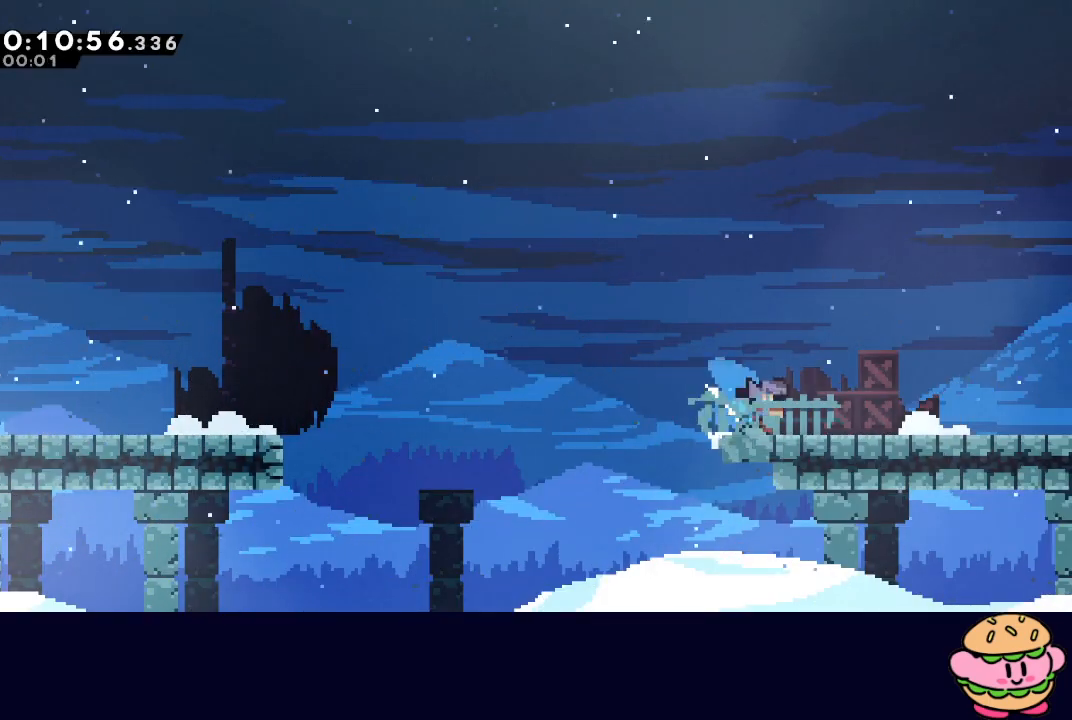
{"buttons": ["CIRCLE", "R1", "DPAD_RIGHT"], "left_stick": "center", "right_stick": "center", "events": [[67, "CIRCLE", "down"], [83, "CIRCLE", "up"], [167, "CROSS", "down"], [267, "CROSS", "up"], [317, "CIRCLE", "down"], [333, "DPAD_DOWN", "up"], [350, "R1", "down"]]}
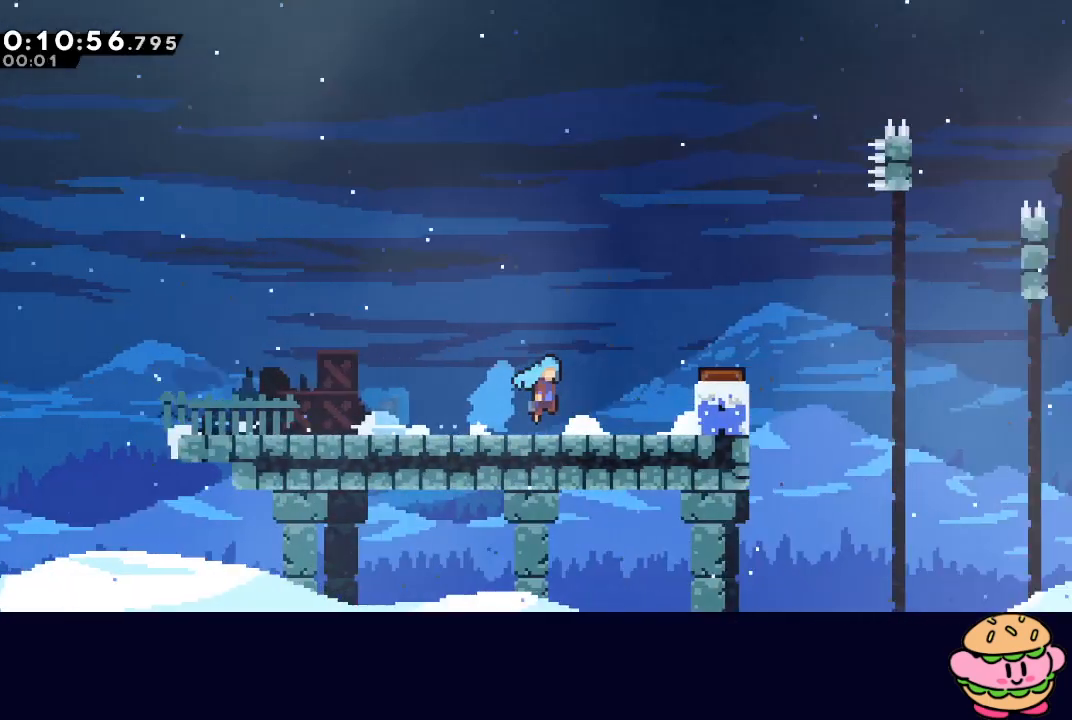
{"buttons": ["CIRCLE", "R1", "DPAD_RIGHT"], "left_stick": "center", "right_stick": "center", "events": []}
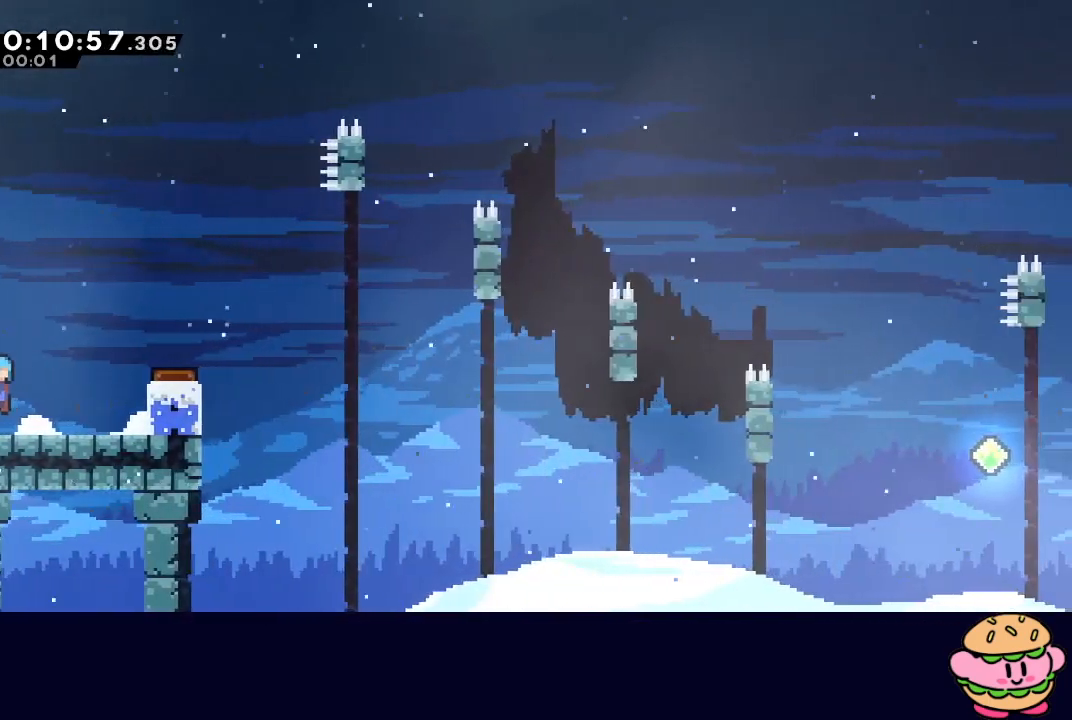
{"buttons": ["DPAD_RIGHT"], "left_stick": "center", "right_stick": "center", "events": [[117, "L2", "down"], [250, "CIRCLE", "up"], [250, "L2", "up"], [267, "R1", "up"]]}